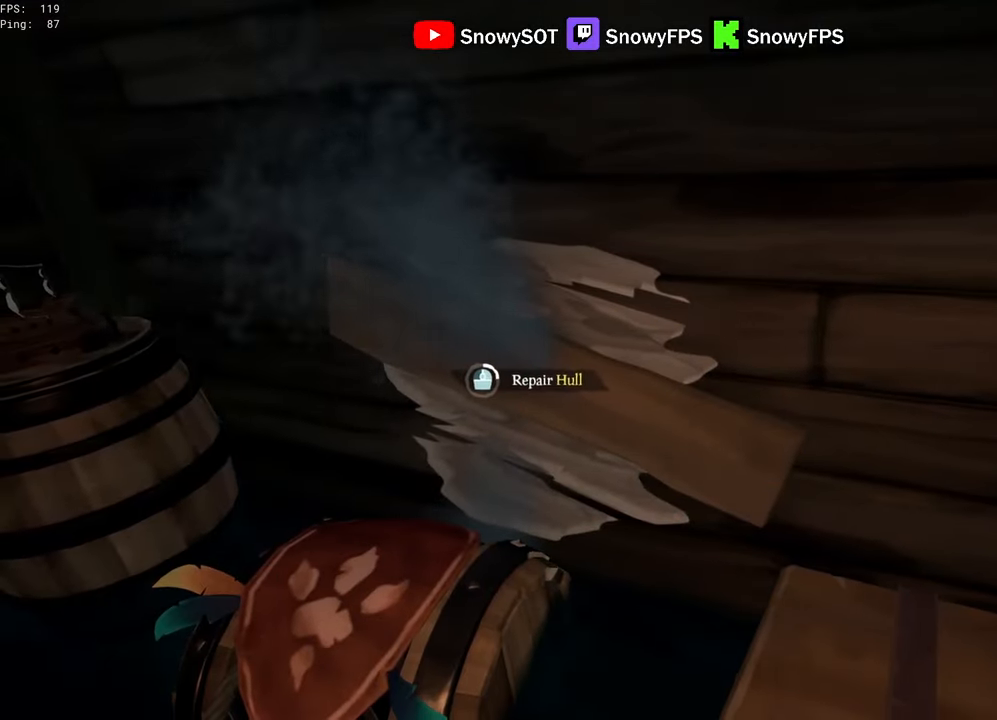
Gameplay with keyboard and mouse; each line is a JSON object with the keys and mouse buttons held at the frame after it. "events" lists presses ("down") and releases ("up") of "1", "2", "3", "4", "5", "a", "alt", "c", "caps_lock", "ctrl", "d", "e", "f", "g", "q", "r", "s", "shift", "space", "t", "tab", "v", "w", "x", "z", "mouse_left", "mouse_wheel" and "mouse_right" between this image and that frame as [ms after this image, input, new state], when the widget could be followed in between. "mouse_left", "mouse_wheel", "mouse_right" = the "left", "wheel", "right" buttons of the "mouse" list. No other keys are recorded. "wheel" means that the mouse wheel is clicked or scrolled. "mouse_move" is the direction in which the mouse moves at that frame (one of eight, or "still"), when it could be read.
{"keys": [], "mouse": [], "mouse_move": "still", "events": []}
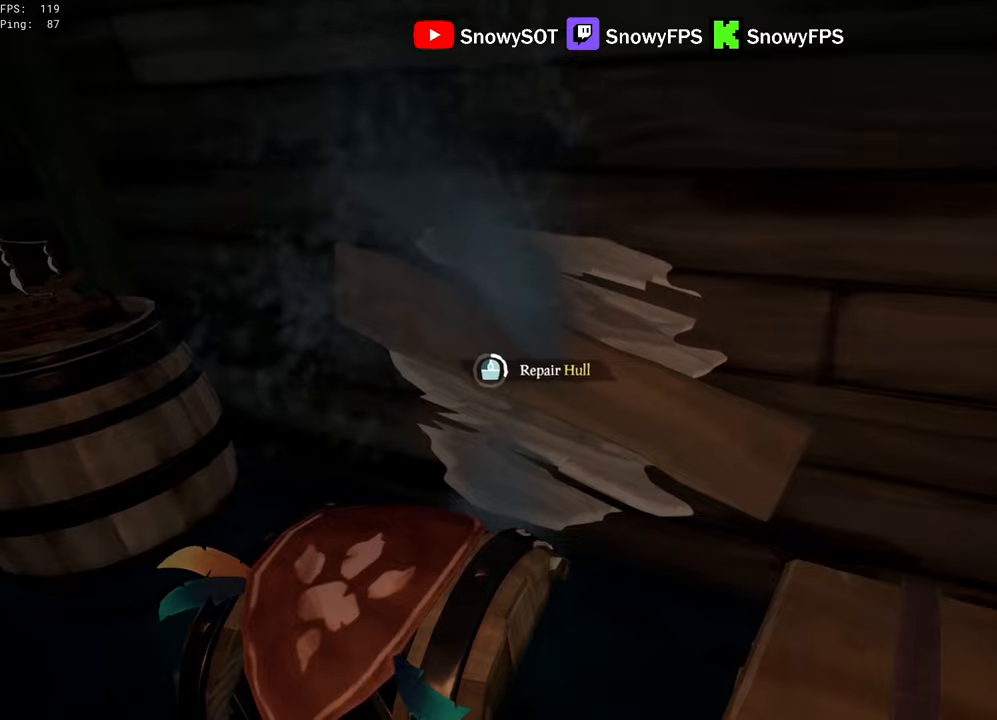
{"keys": [], "mouse": [], "mouse_move": "still", "events": []}
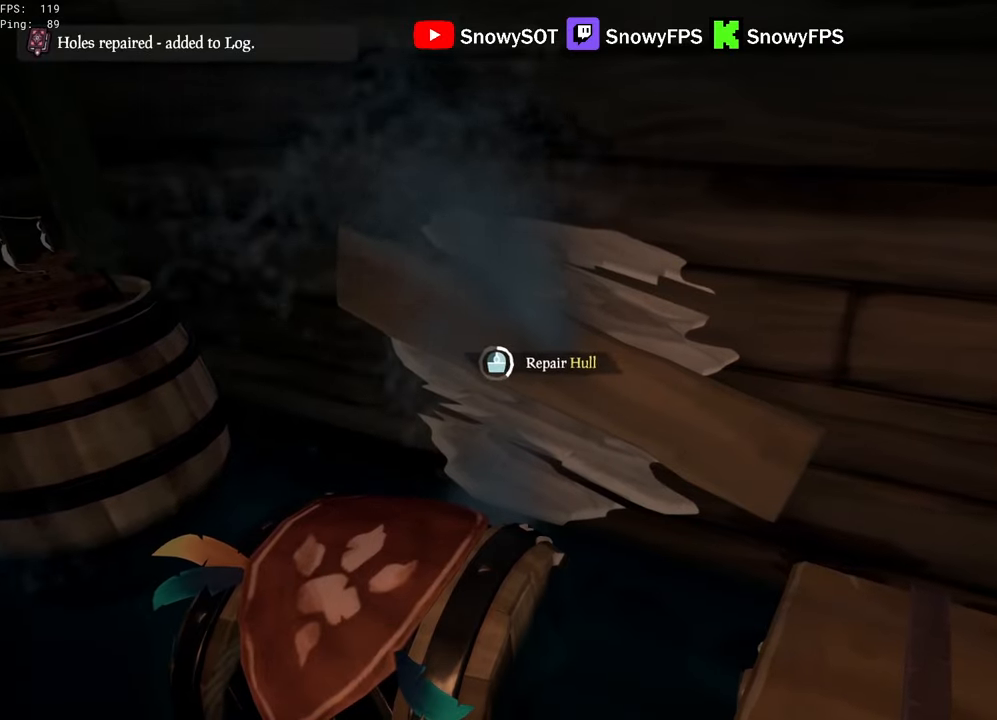
{"keys": [], "mouse": [], "mouse_move": "still", "events": [[284, "tab", "down"], [334, "tab", "up"]]}
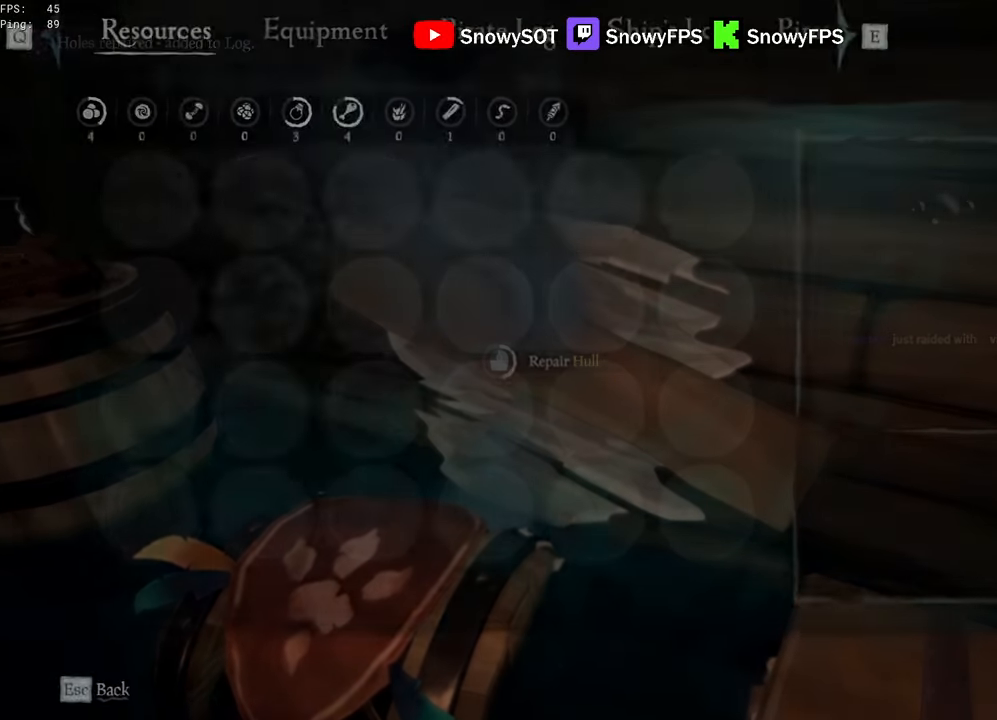
{"keys": [], "mouse": [], "mouse_move": "still", "events": []}
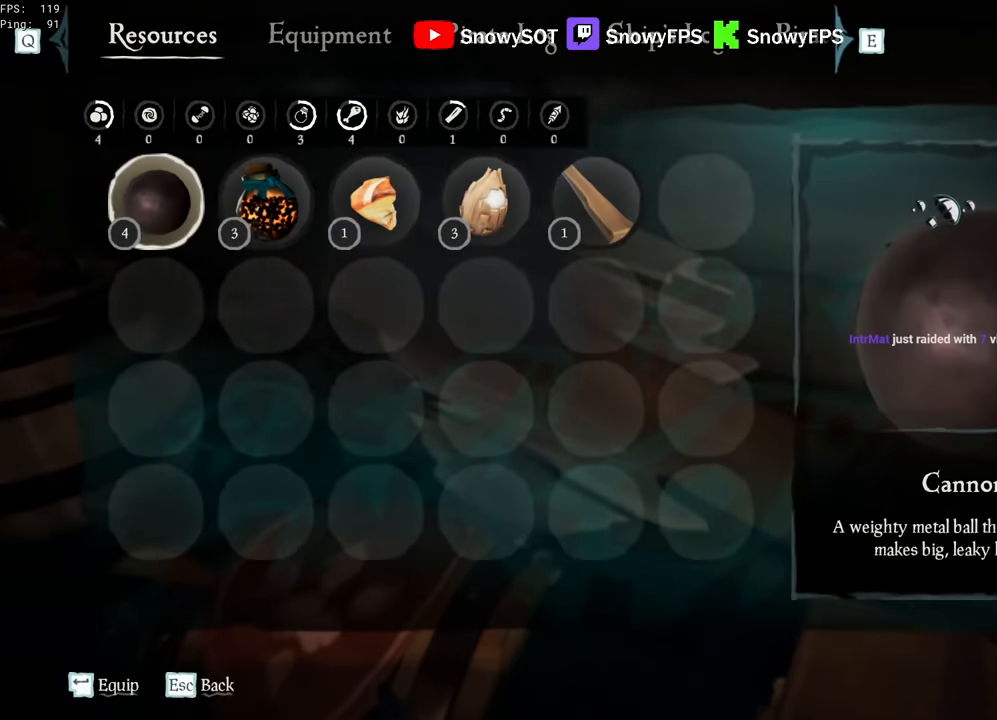
{"keys": [], "mouse": [], "mouse_move": "still", "events": [[184, "tab", "down"], [267, "tab", "up"]]}
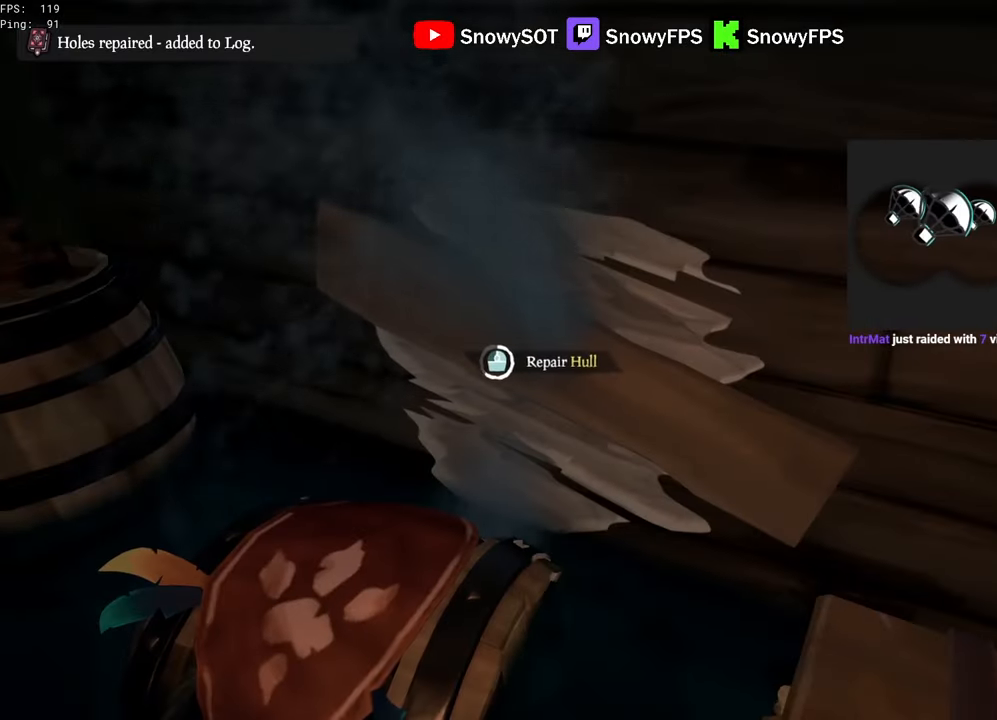
{"keys": [], "mouse": [], "mouse_move": "still", "events": []}
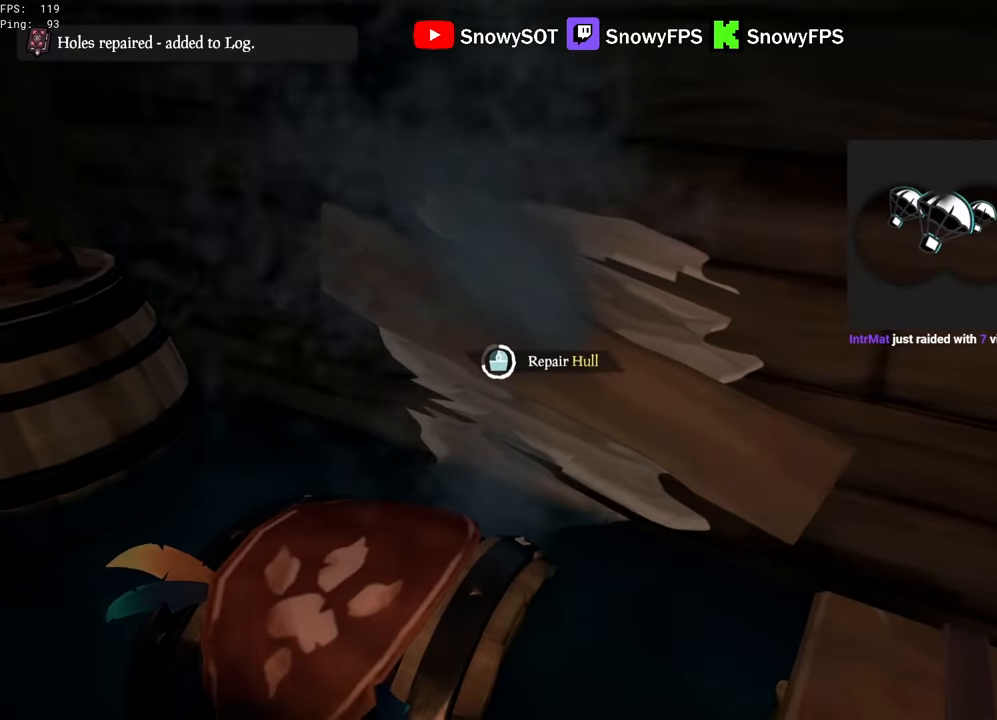
{"keys": [], "mouse": [], "mouse_move": "still", "events": []}
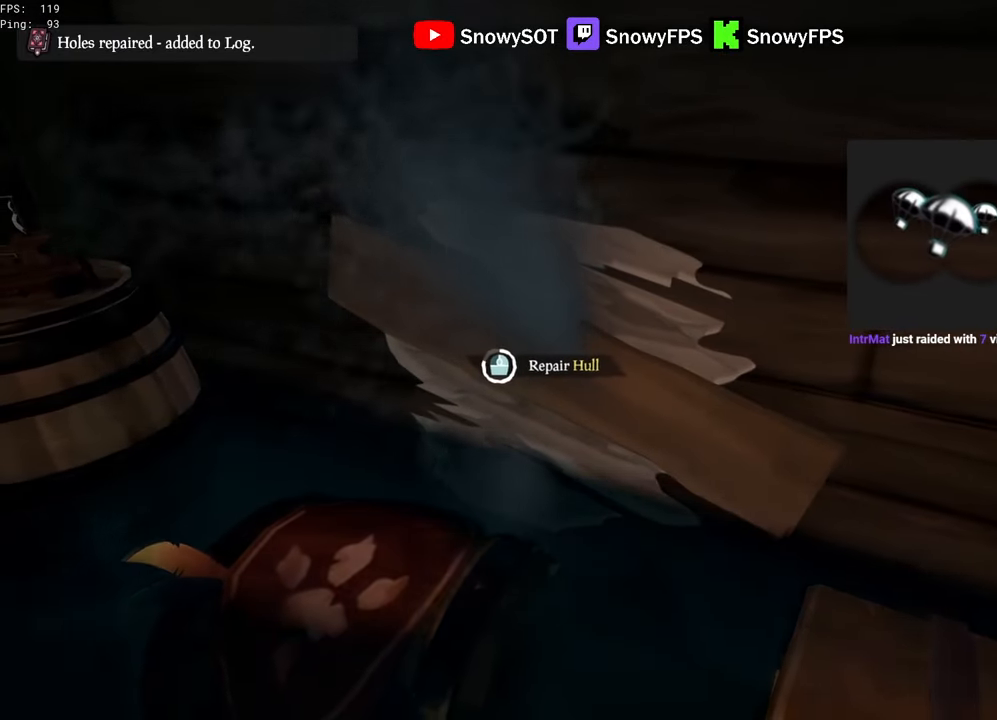
{"keys": [], "mouse": [], "mouse_move": "still", "events": []}
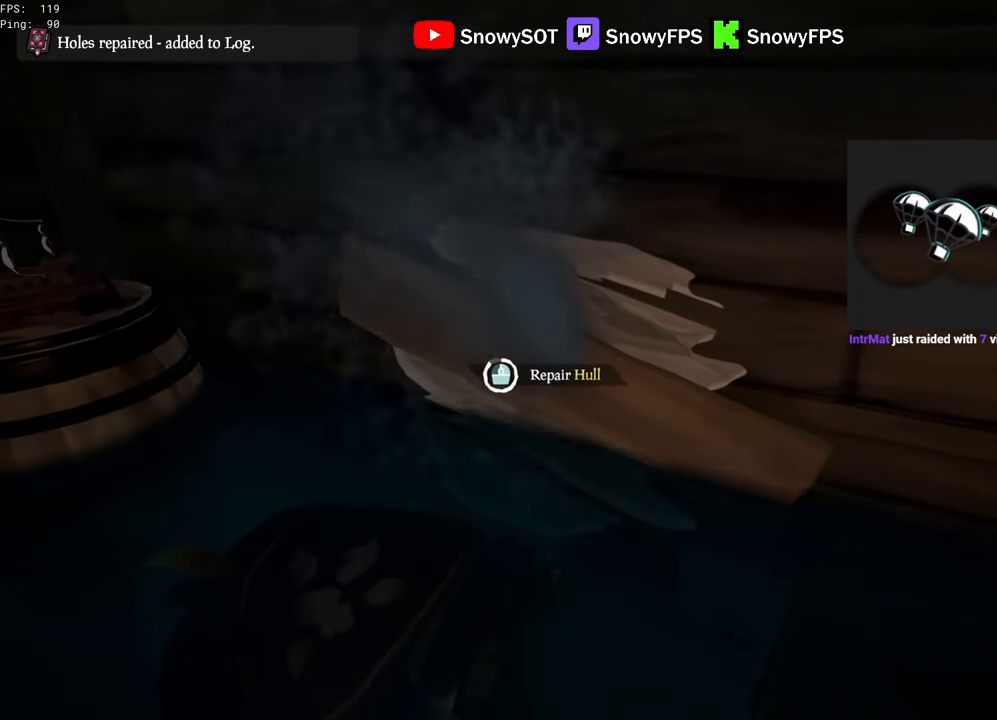
{"keys": [], "mouse": [], "mouse_move": "still", "events": []}
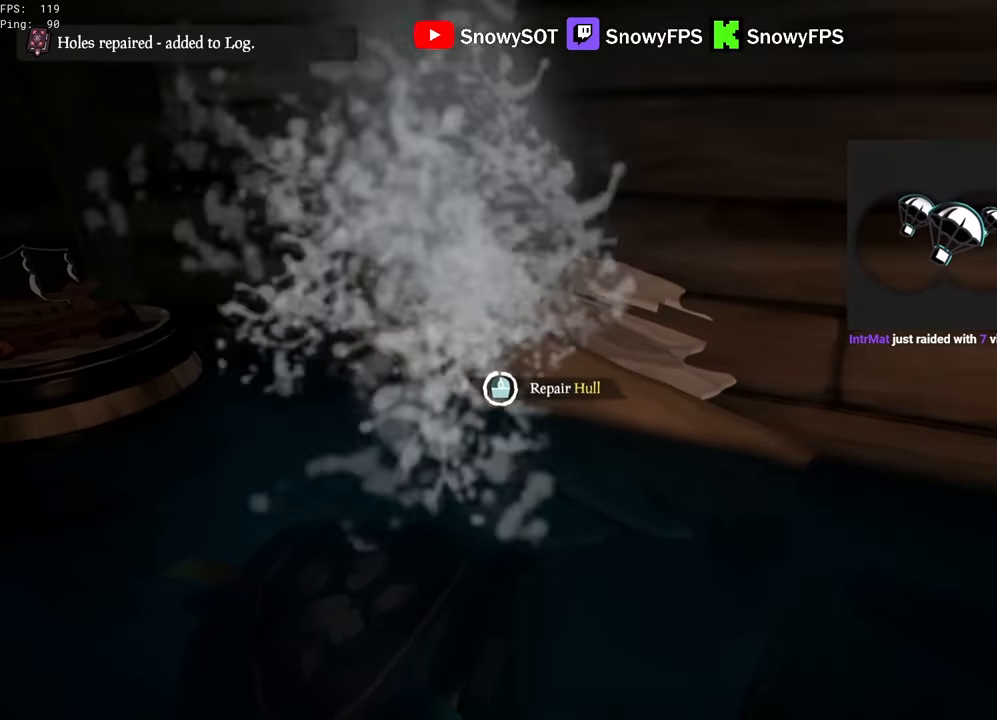
{"keys": [], "mouse": [], "mouse_move": "still", "events": [[350, "w", "down"], [500, "w", "up"]]}
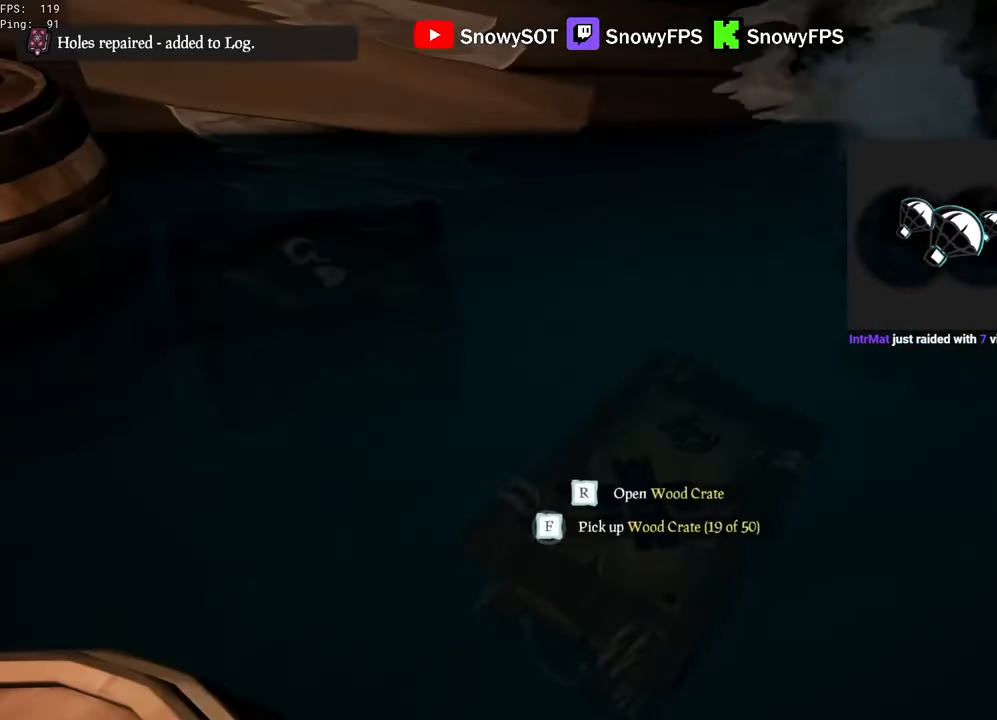
{"keys": [], "mouse": [], "mouse_move": "still", "events": [[34, "r", "down"], [84, "r", "up"], [184, "f", "down"], [234, "f", "up"]]}
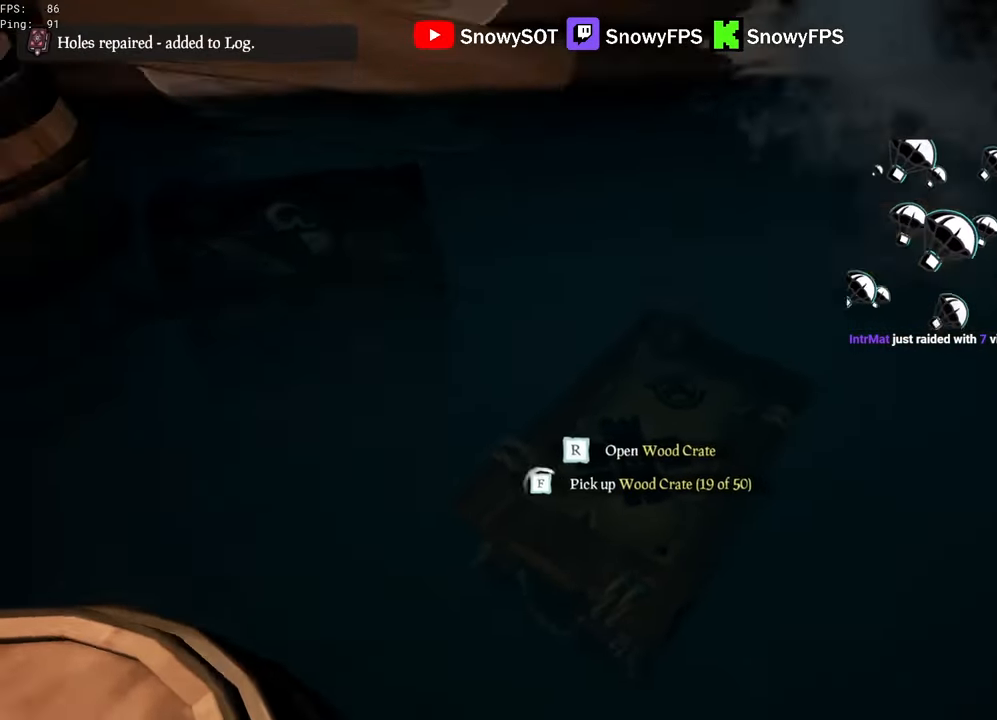
{"keys": ["w"], "mouse": [], "mouse_move": "up", "events": [[334, "w", "down"]]}
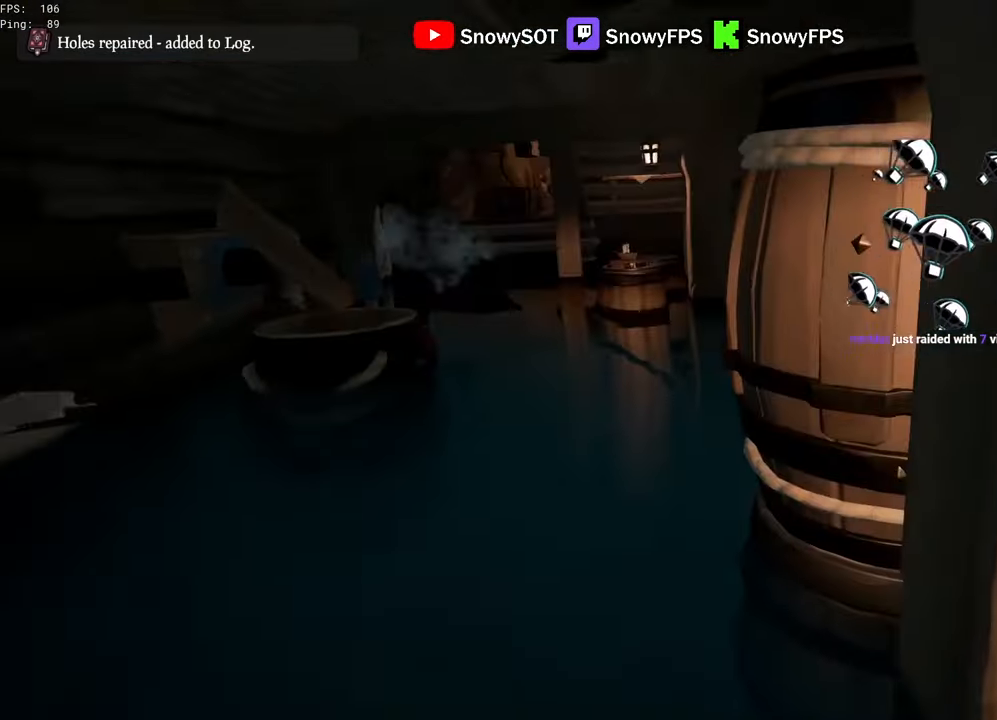
{"keys": ["w"], "mouse": [], "mouse_move": "right", "events": [[167, "a", "down"], [267, "a", "up"]]}
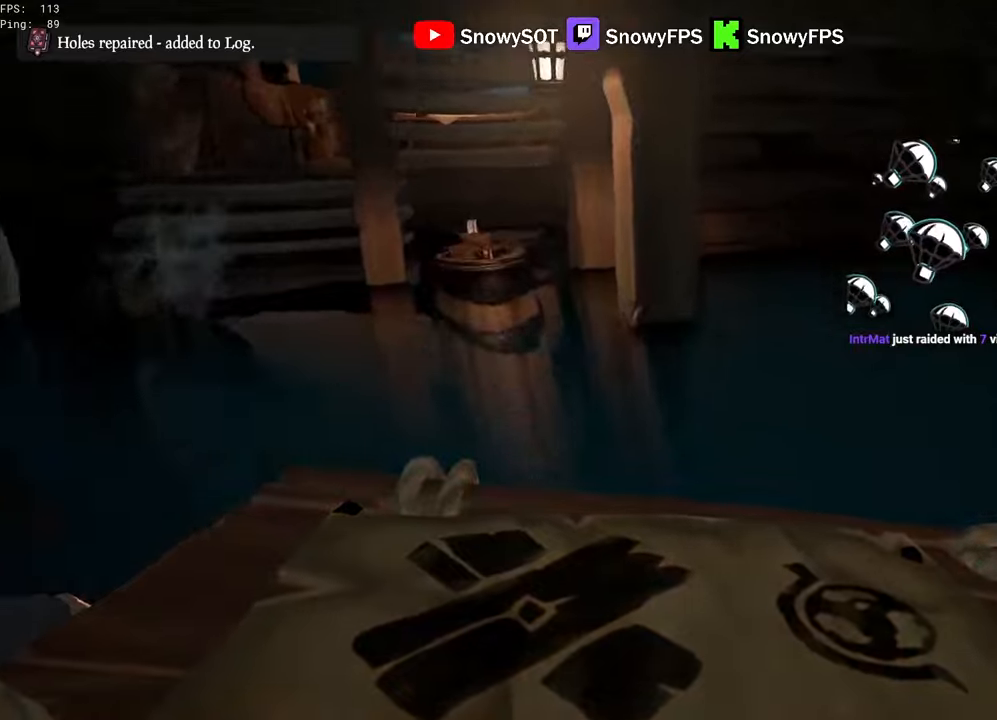
{"keys": ["a", "w"], "mouse": [], "mouse_move": "up-left", "events": [[183, "a", "down"], [283, "x", "down"], [367, "x", "up"]]}
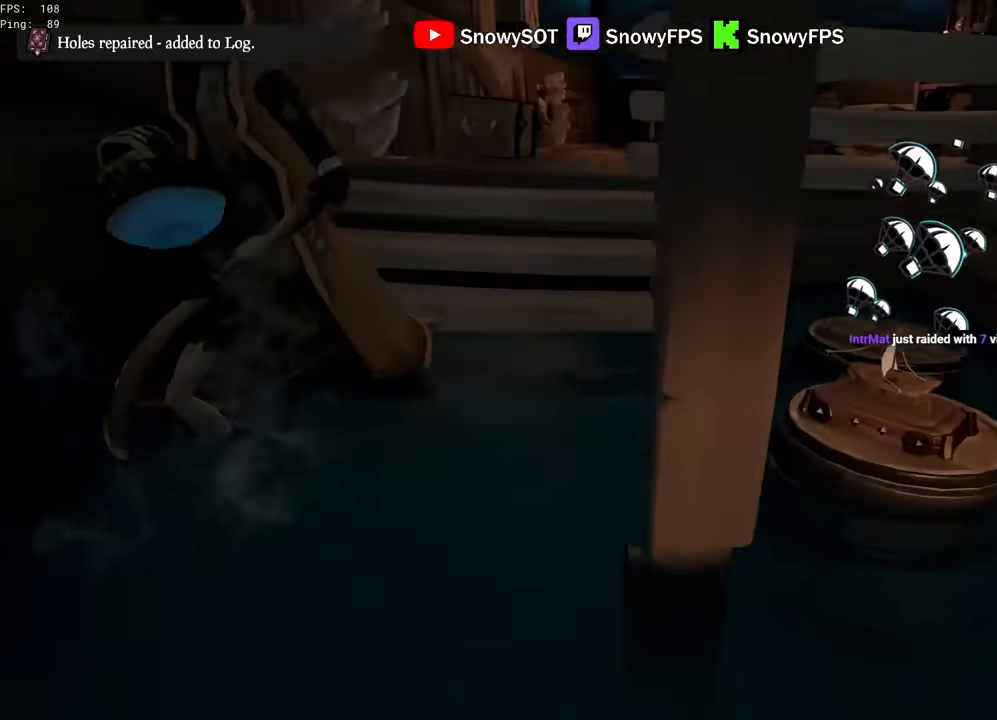
{"keys": ["a", "w"], "mouse": ["left"], "mouse_move": "still", "events": [[67, "a", "up"], [100, "space", "down"], [200, "space", "up"], [483, "a", "down"], [483, "mouse_left", "down"]]}
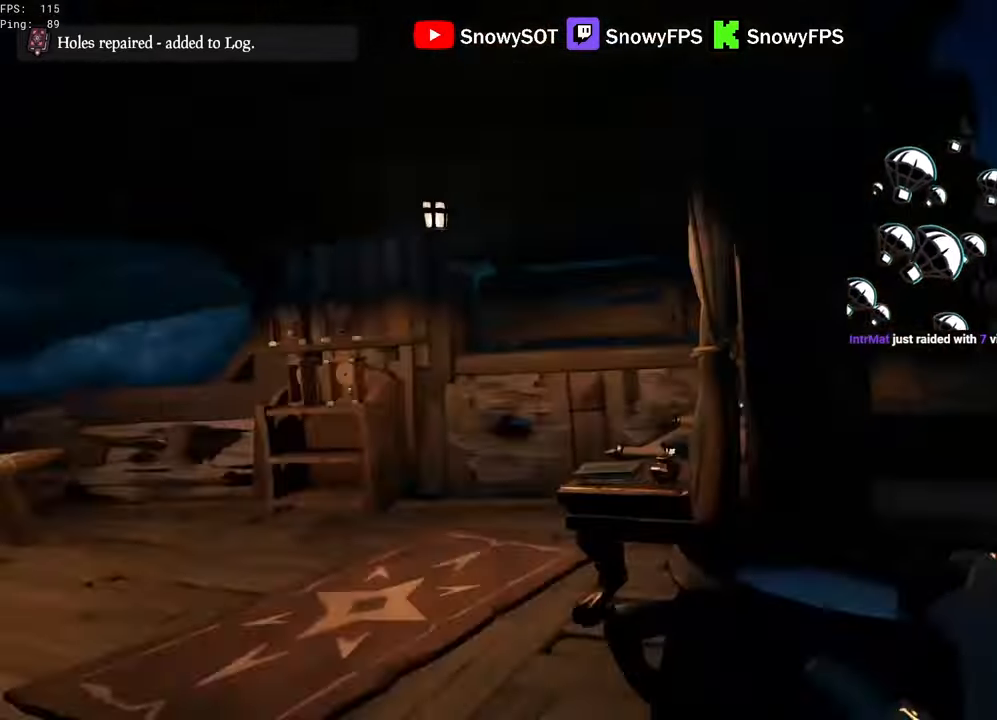
{"keys": ["a", "s"], "mouse": ["left"], "mouse_move": "still", "events": [[17, "a", "up"], [117, "d", "down"], [117, "mouse_left", "up"], [167, "mouse_left", "down"], [217, "d", "up"], [250, "mouse_left", "up"], [300, "mouse_left", "down"], [350, "w", "up"], [450, "s", "down"], [500, "a", "down"]]}
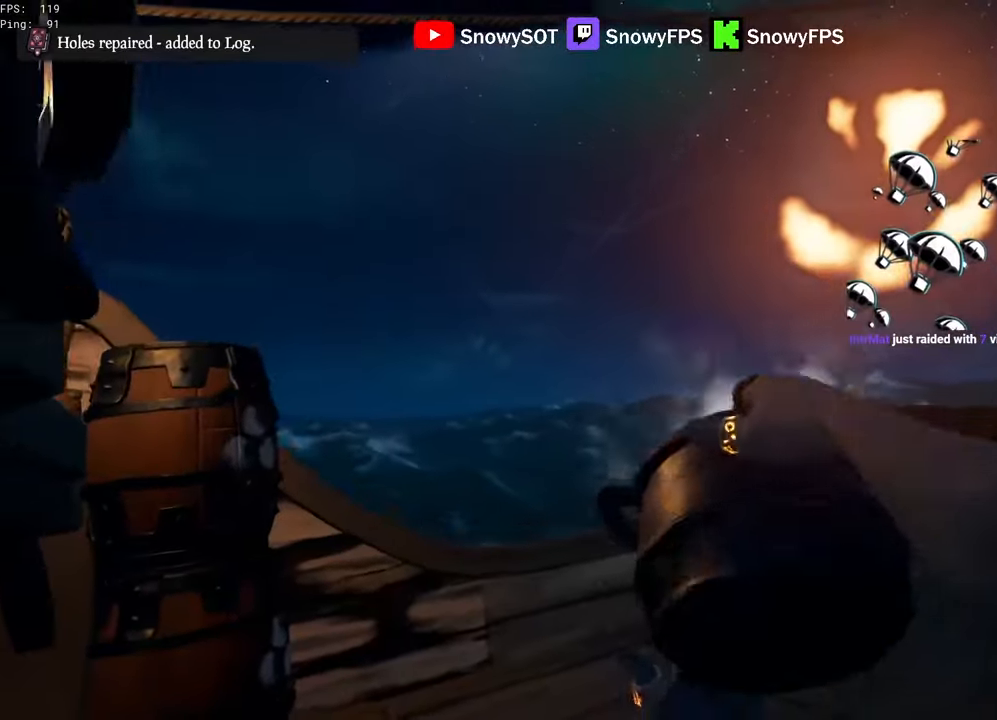
{"keys": ["d"], "mouse": ["left"], "mouse_move": "down", "events": [[83, "mouse_left", "up"], [133, "mouse_left", "down"], [233, "a", "up"], [233, "mouse_left", "up"], [267, "mouse_left", "down"], [317, "d", "down"], [317, "s", "up"], [367, "mouse_left", "up"], [417, "mouse_left", "down"]]}
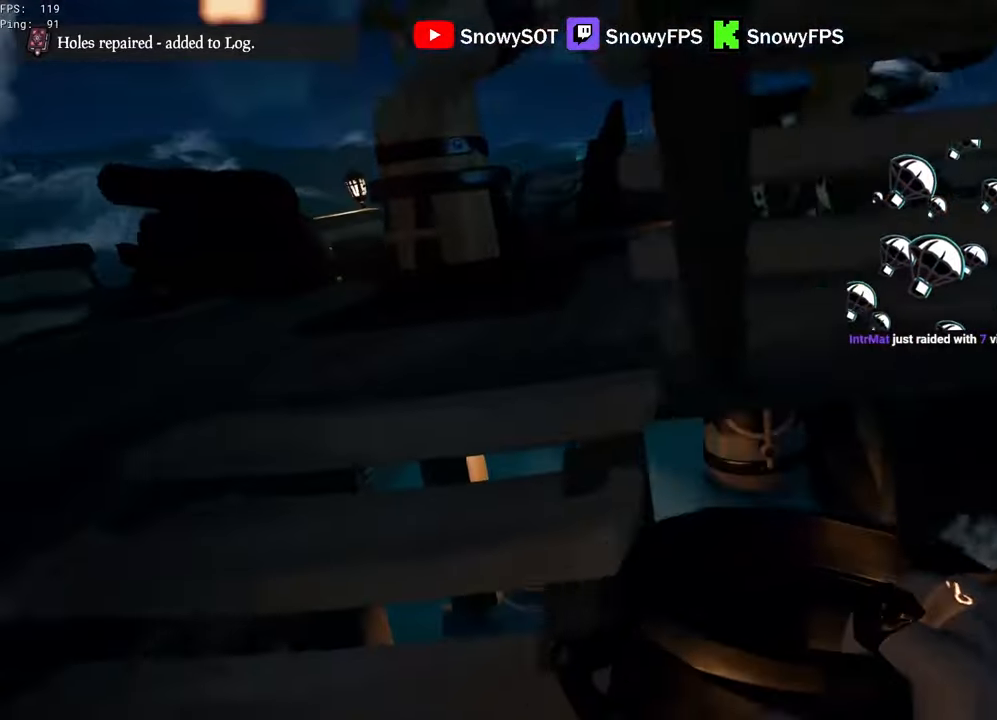
{"keys": ["s"], "mouse": [], "mouse_move": "still", "events": [[17, "w", "down"], [50, "d", "up"], [383, "w", "up"], [483, "mouse_left", "up"], [483, "s", "down"]]}
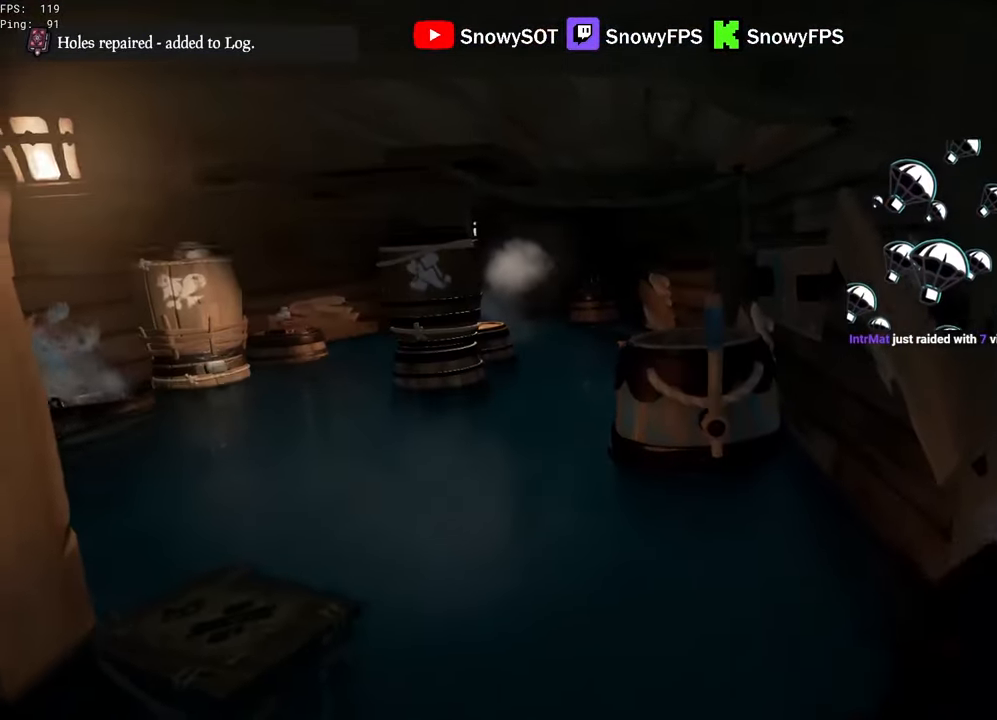
{"keys": ["a"], "mouse": [], "mouse_move": "still", "events": [[117, "1", "down"], [167, "1", "up"], [450, "a", "down"], [450, "s", "up"]]}
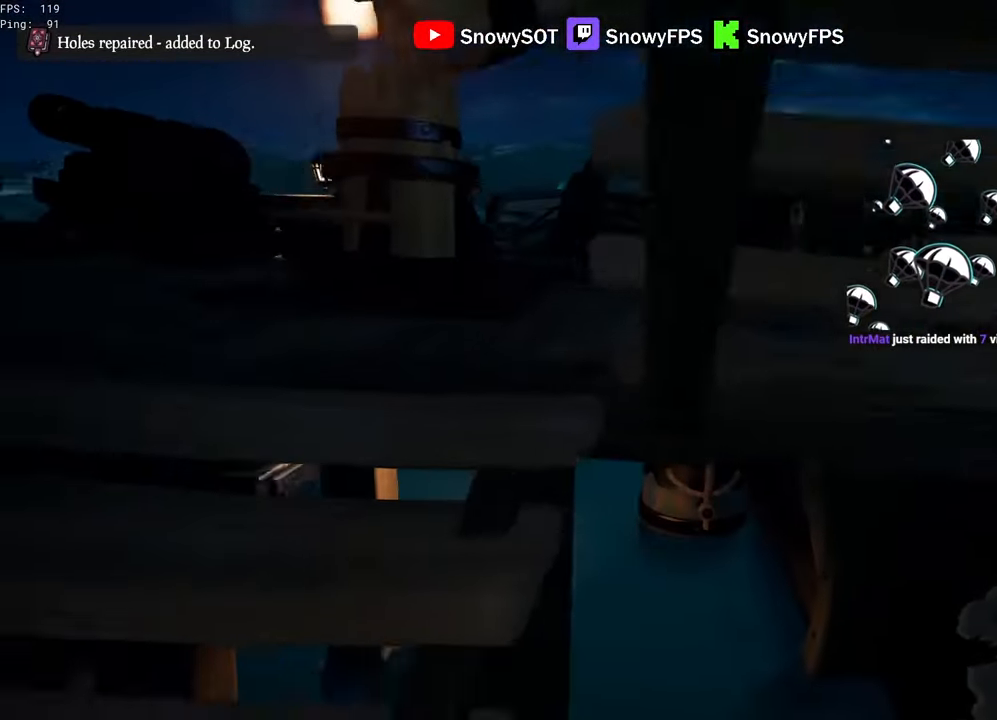
{"keys": ["w"], "mouse": [], "mouse_move": "still", "events": [[83, "w", "down"], [183, "a", "up"], [367, "a", "down"], [467, "a", "up"]]}
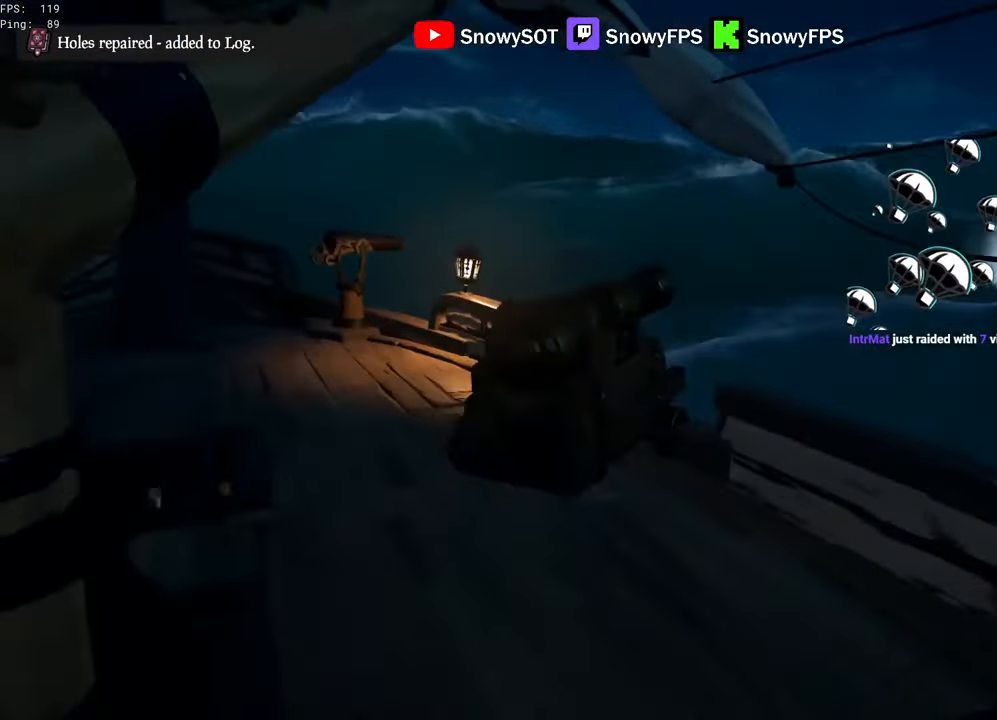
{"keys": ["d"], "mouse": [], "mouse_move": "up", "events": [[200, "d", "down"], [483, "w", "up"]]}
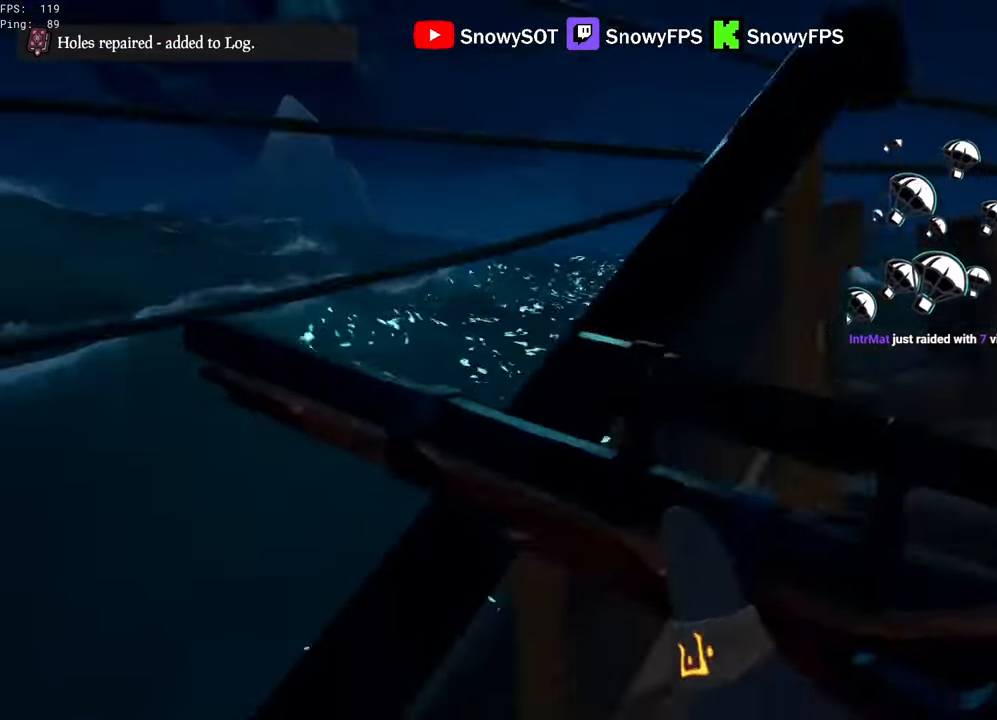
{"keys": ["d"], "mouse": [], "mouse_move": "left", "events": [[17, "w", "down"], [117, "w", "up"]]}
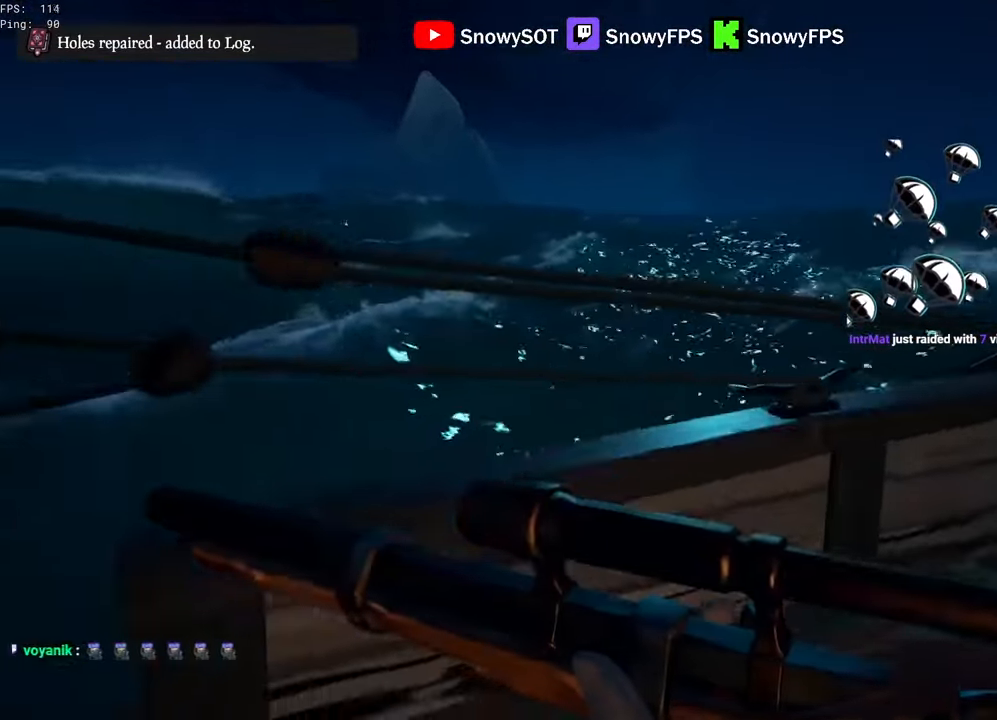
{"keys": ["d", "w"], "mouse": [], "mouse_move": "still", "events": [[133, "d", "up"], [133, "w", "down"], [367, "a", "down"], [417, "a", "up"], [500, "d", "down"]]}
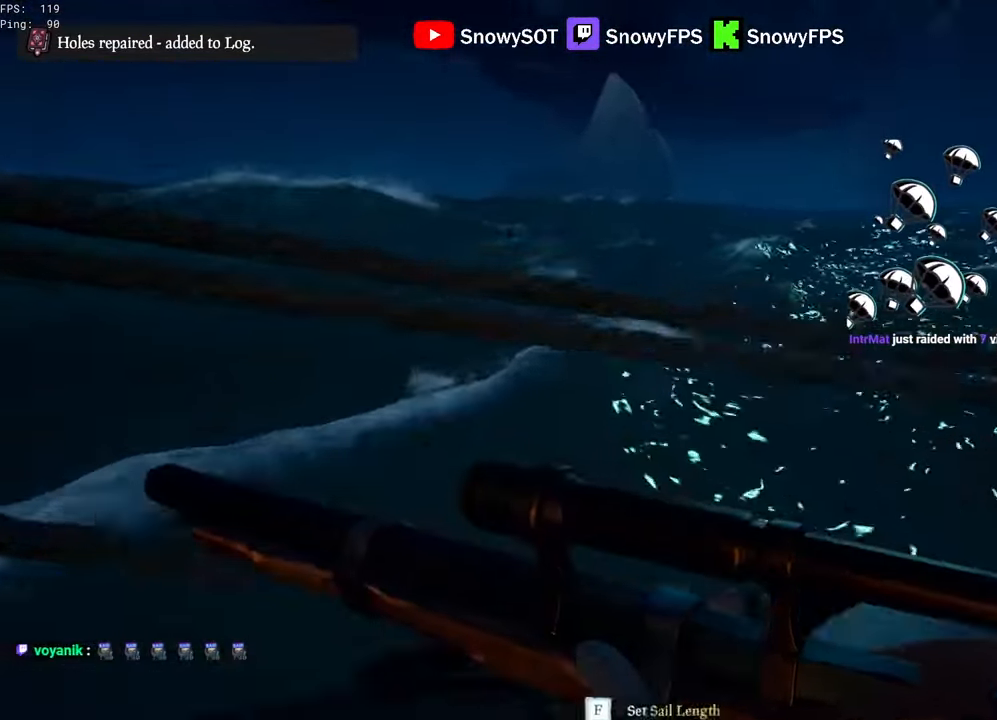
{"keys": [], "mouse": ["right"], "mouse_move": "still", "events": [[50, "w", "up"], [150, "d", "up"], [150, "mouse_right", "down"]]}
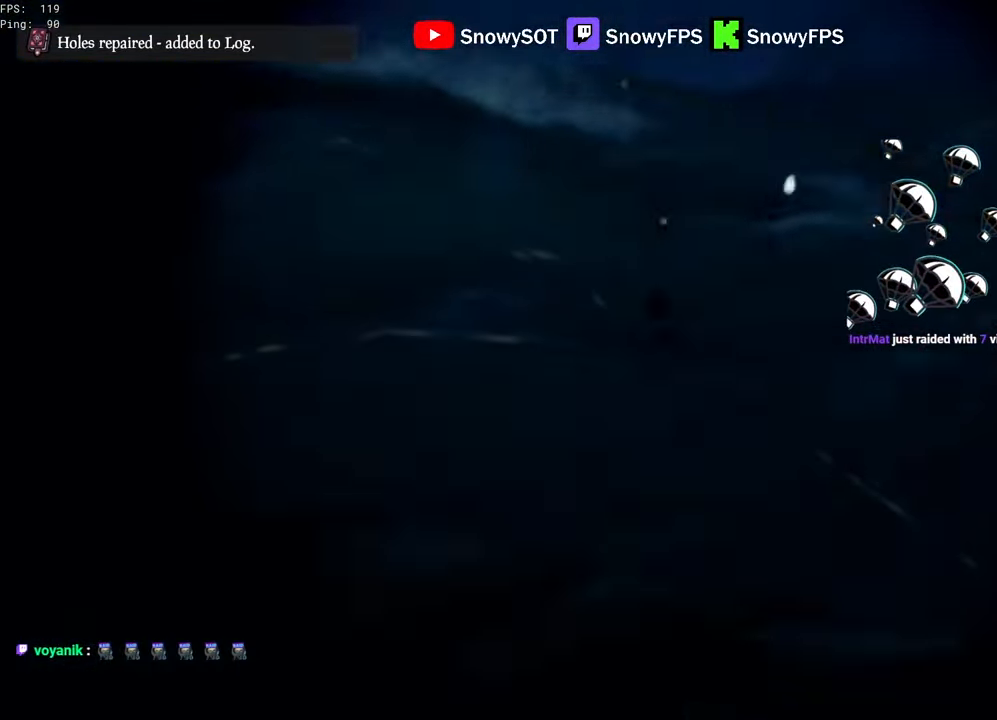
{"keys": ["a"], "mouse": [], "mouse_move": "still", "events": [[300, "mouse_left", "down"], [350, "2", "down"], [350, "a", "down"], [450, "2", "up"], [450, "mouse_left", "up"], [450, "mouse_right", "up"]]}
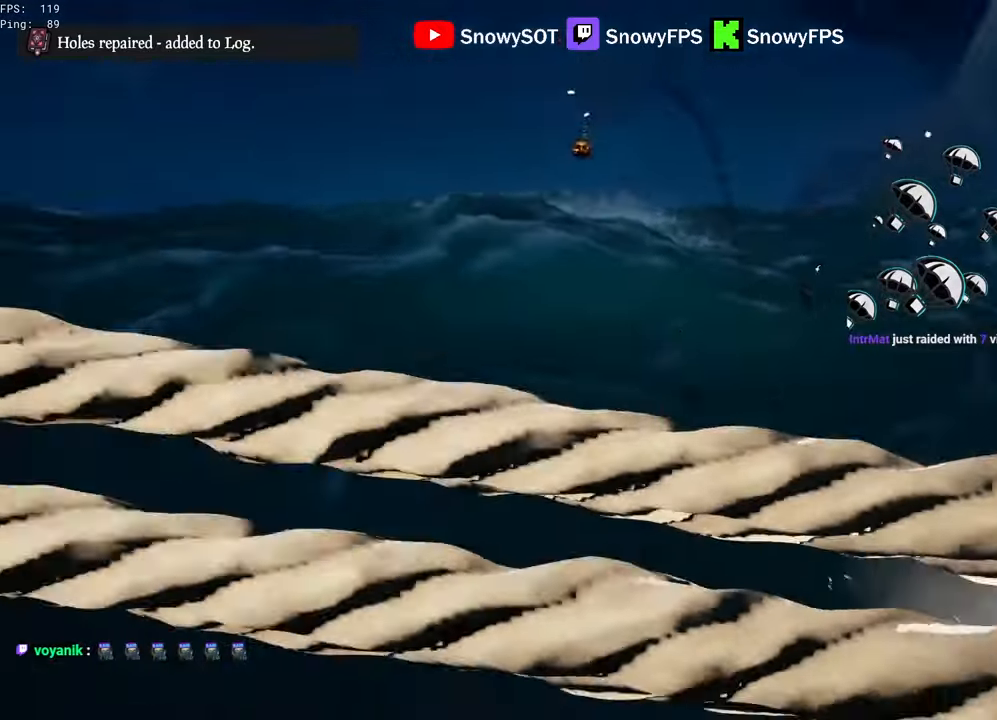
{"keys": ["d"], "mouse": [], "mouse_move": "still", "events": [[317, "a", "up"], [367, "d", "down"]]}
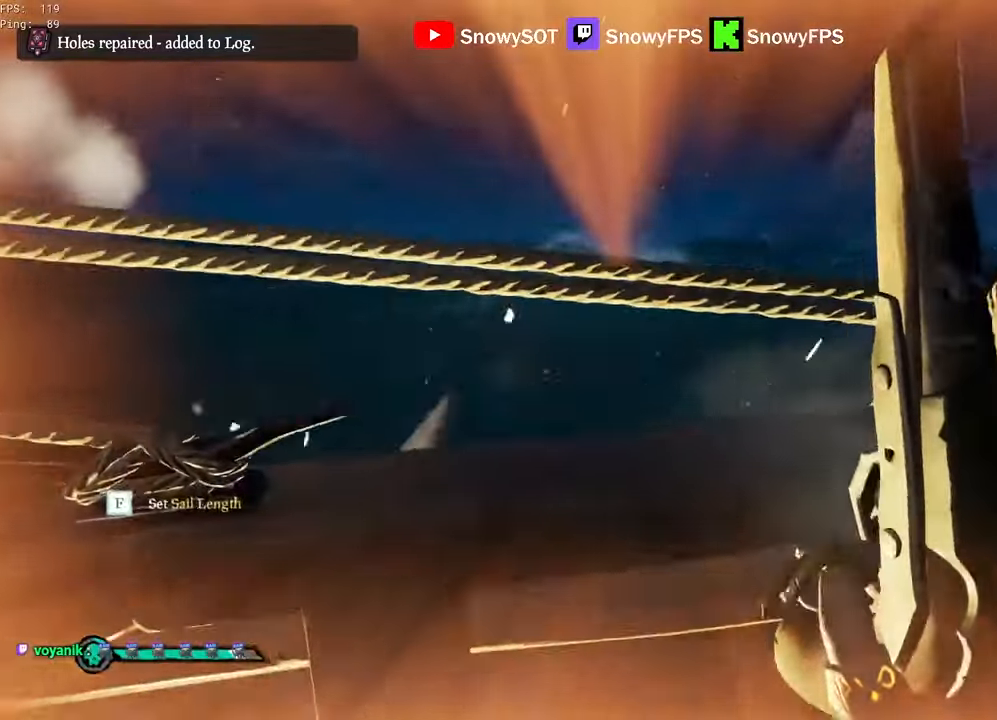
{"keys": ["w"], "mouse": [], "mouse_move": "left", "events": [[67, "d", "up"], [67, "w", "down"], [250, "3", "down"], [283, "3", "up"]]}
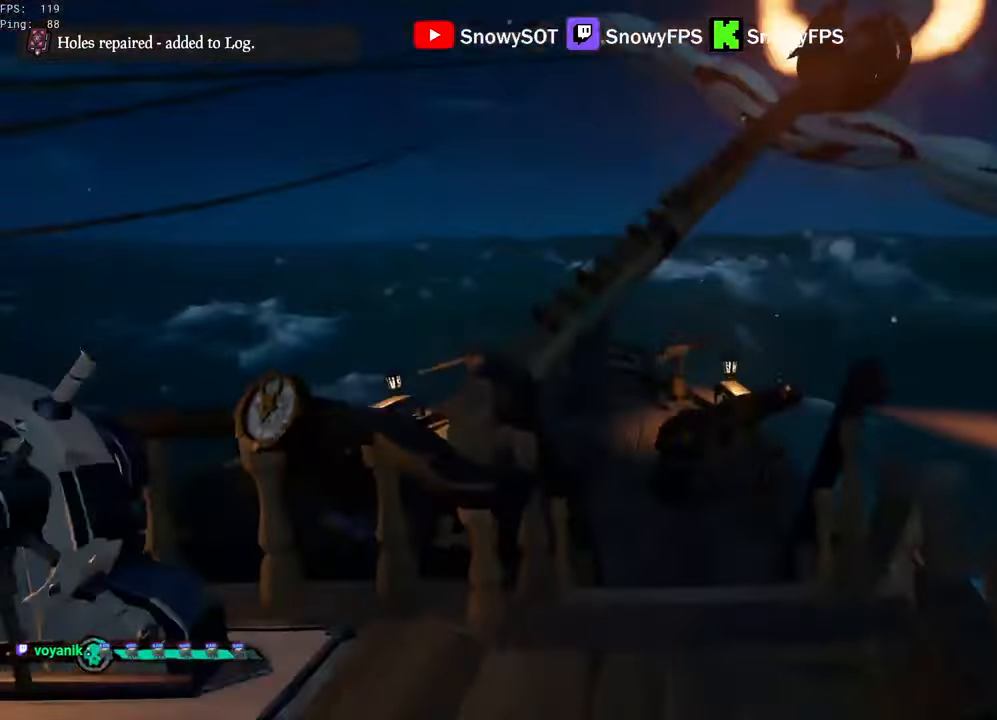
{"keys": ["a", "s"], "mouse": ["left"], "mouse_move": "right", "events": [[17, "a", "down"], [17, "space", "down"], [67, "space", "up"], [300, "mouse_left", "down"], [300, "w", "up"], [400, "mouse_left", "up"], [450, "mouse_left", "down"], [500, "s", "down"]]}
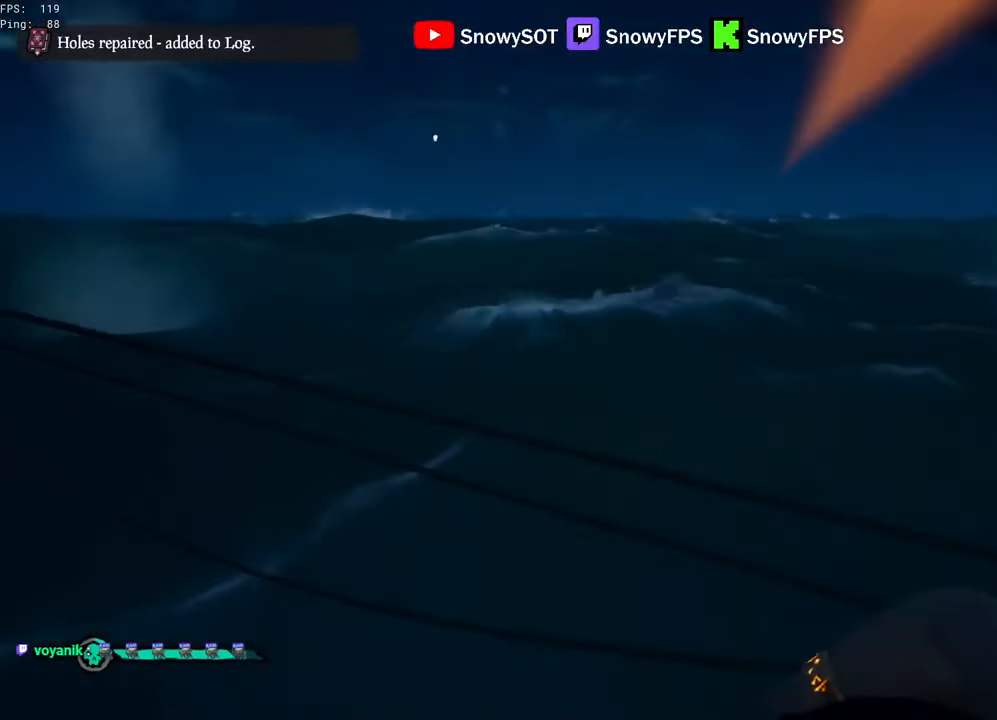
{"keys": [], "mouse": [], "mouse_move": "up", "events": [[50, "mouse_left", "up"], [83, "mouse_left", "down"], [183, "mouse_left", "up"], [233, "a", "up"], [283, "s", "up"], [417, "mouse_wheel", "down"], [467, "mouse_wheel", "up"]]}